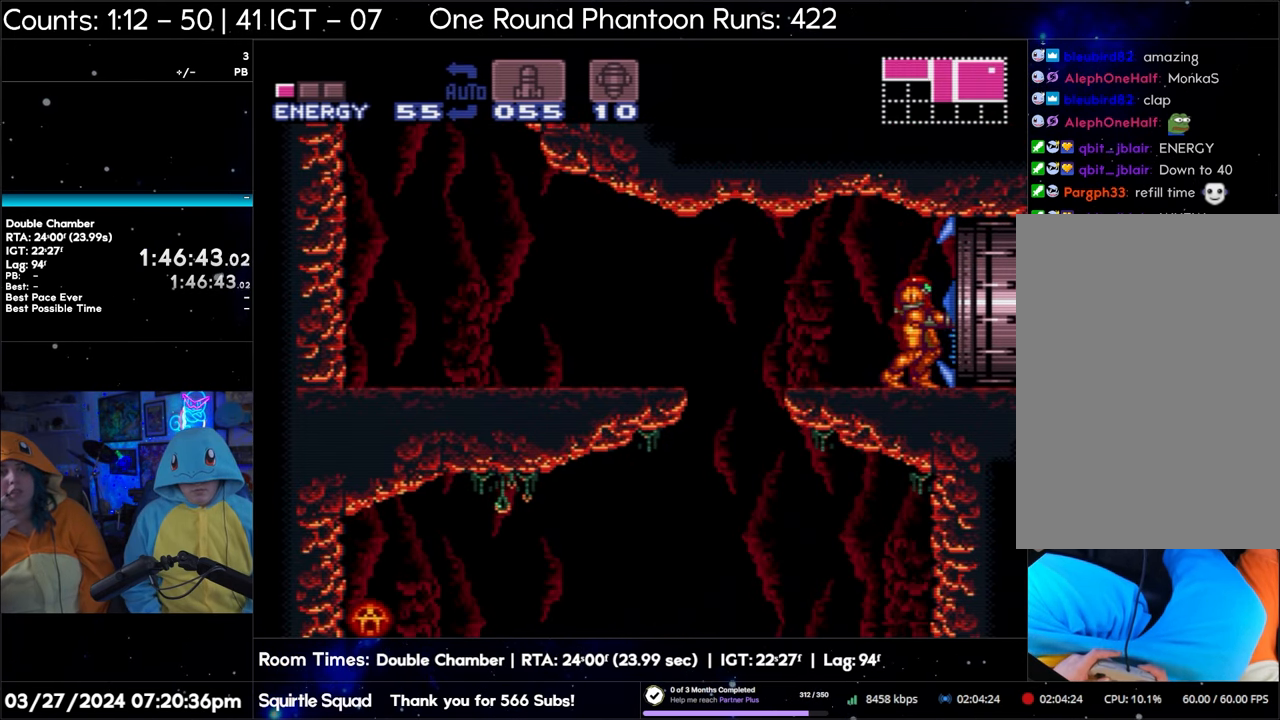
Gameplay with a controller (Nintendo layout); each line is a JSON object with the inputs held at the frame after it. "events" lists button and stick changes between this image and that frame as [ms after this image, input, new state], when the widget could be followed in between. Not read: L3 R3.
{"buttons": ["DPAD_RIGHT"], "events": []}
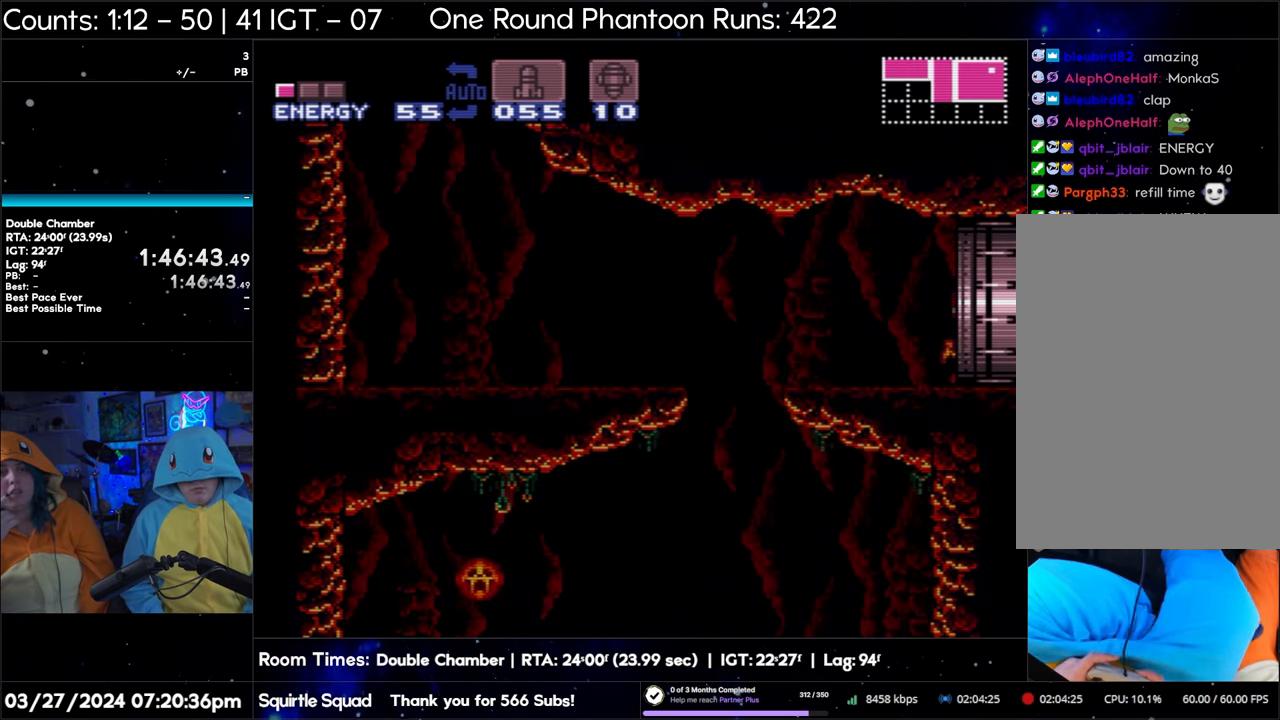
{"buttons": ["DPAD_RIGHT"], "events": []}
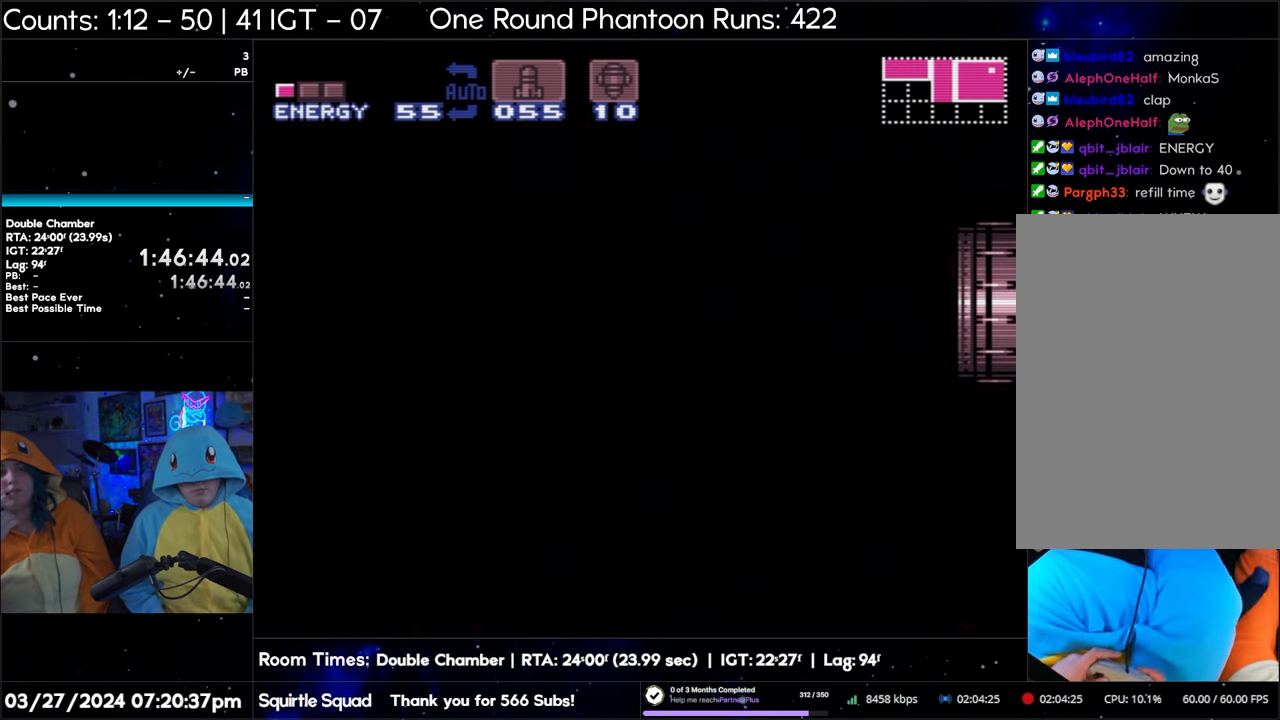
{"buttons": ["A", "DPAD_RIGHT"], "events": [[433, "A", "down"]]}
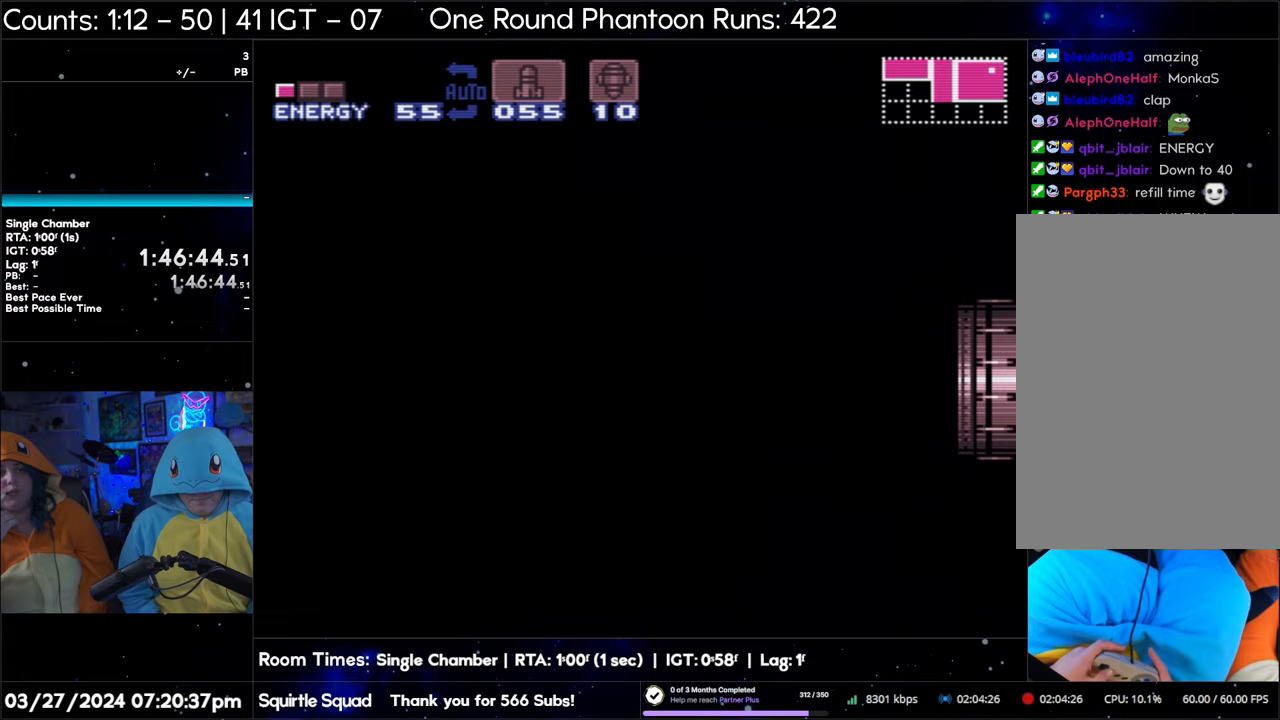
{"buttons": ["A", "DPAD_RIGHT"], "events": [[200, "A", "up"], [200, "DPAD_RIGHT", "up"], [367, "A", "down"], [367, "DPAD_RIGHT", "down"]]}
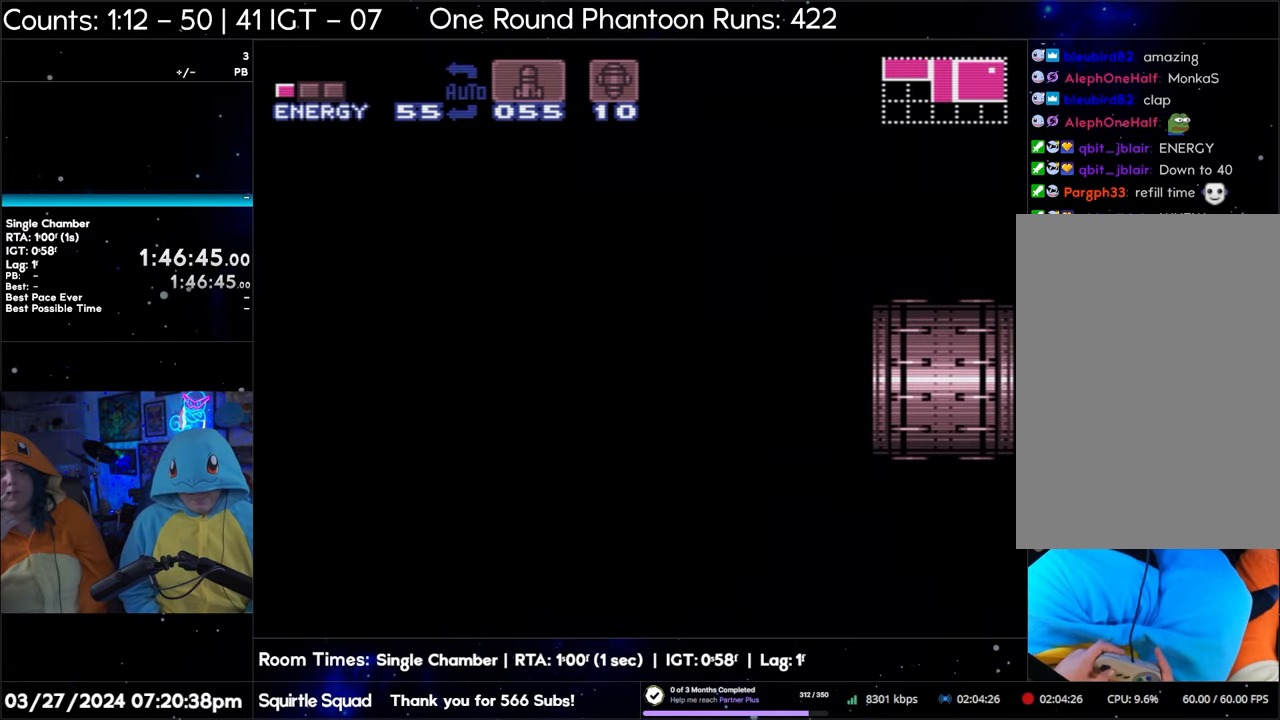
{"buttons": ["A", "DPAD_RIGHT"], "events": []}
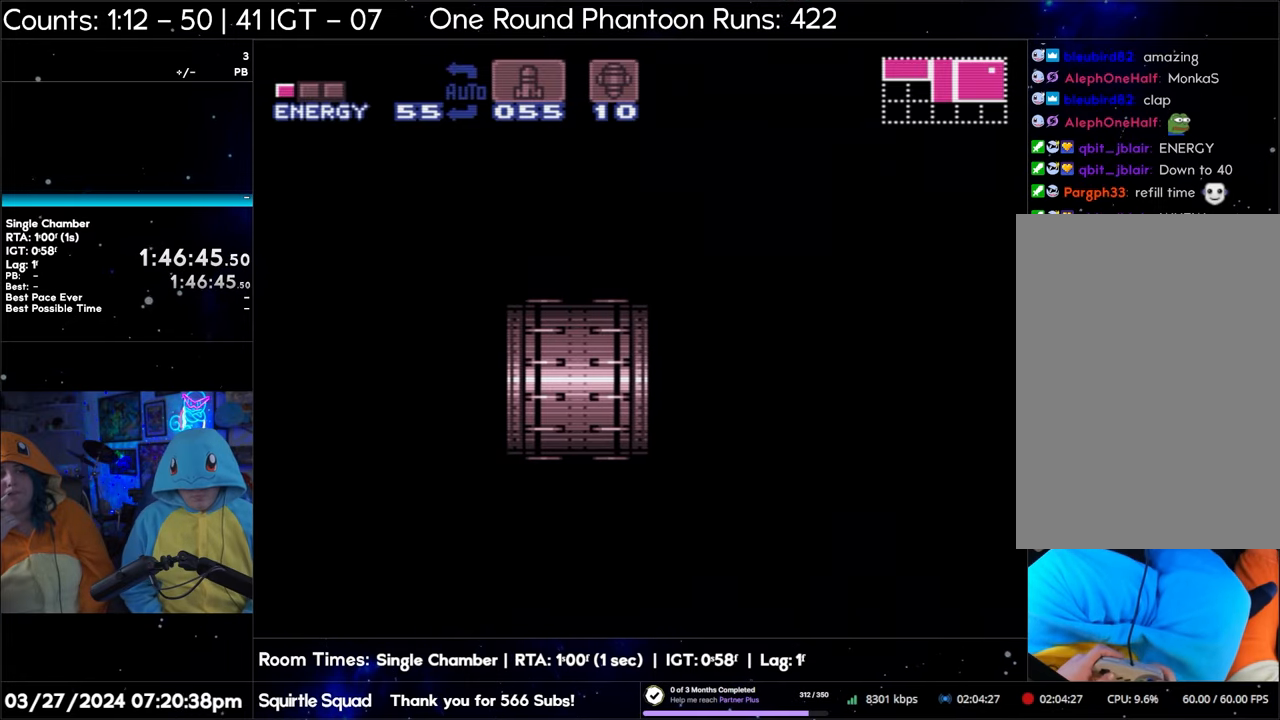
{"buttons": ["A", "DPAD_RIGHT"], "events": []}
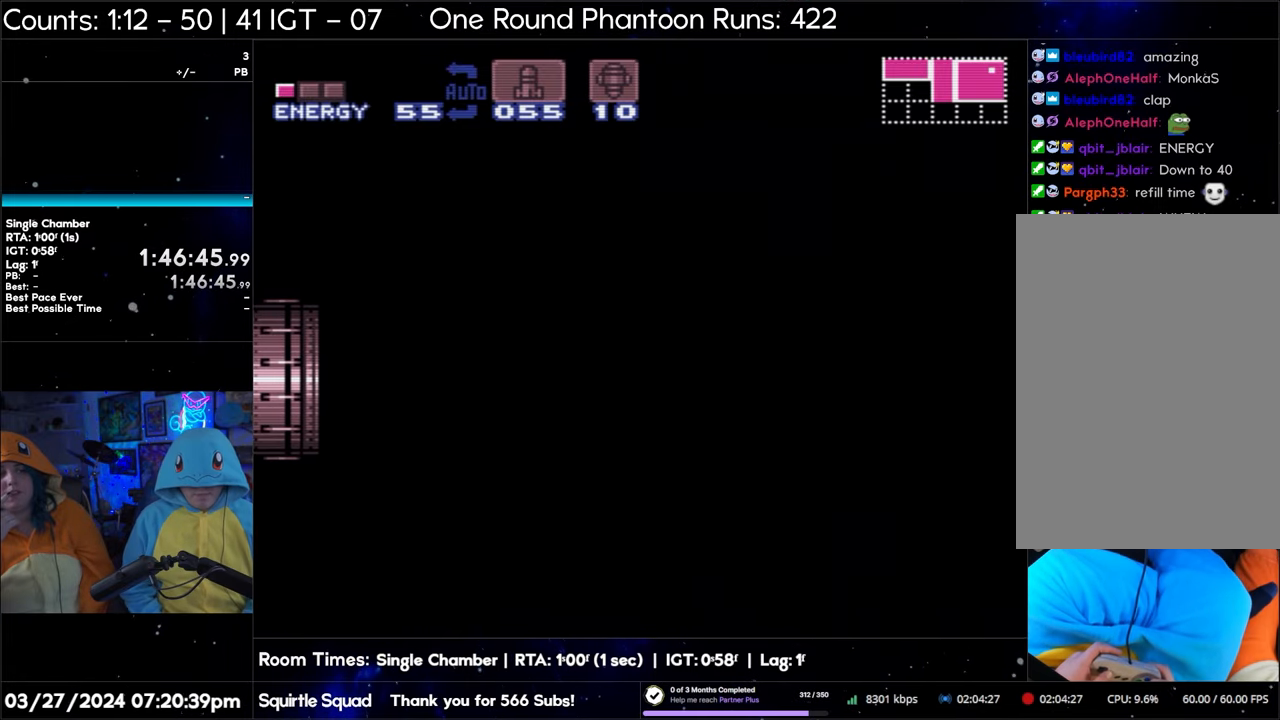
{"buttons": ["A", "DPAD_RIGHT"], "events": []}
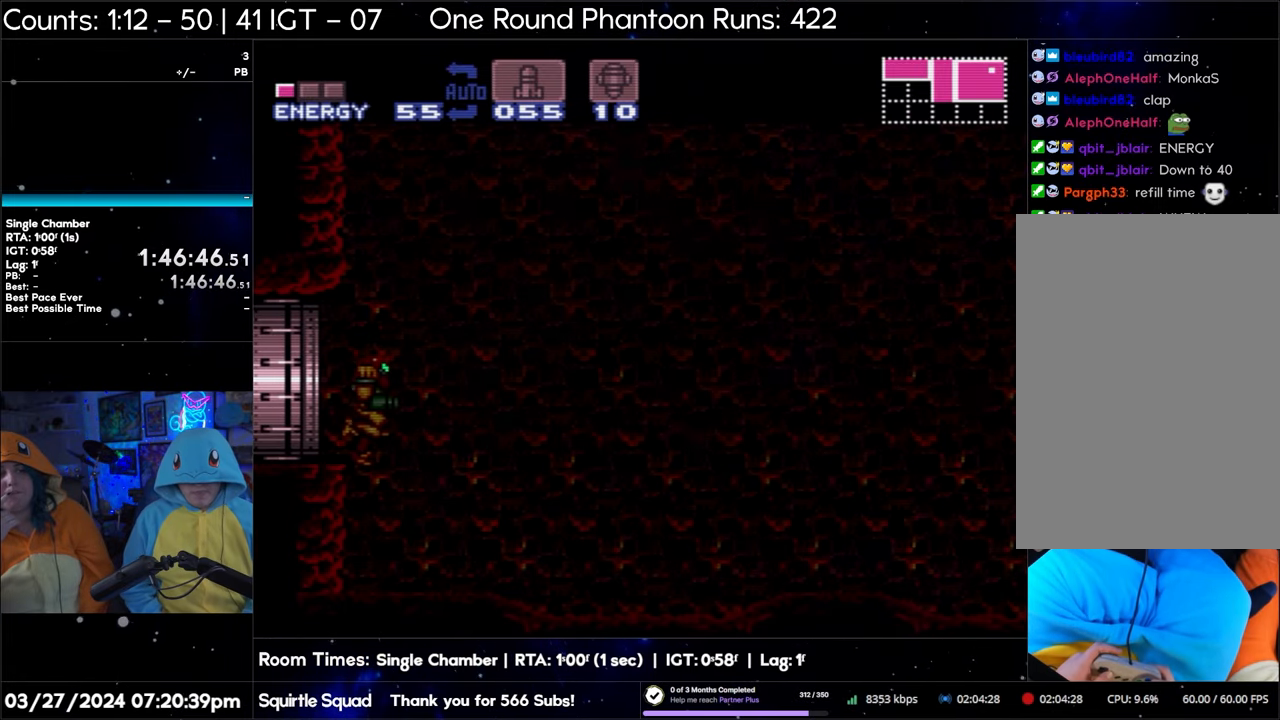
{"buttons": ["A", "DPAD_RIGHT"], "events": []}
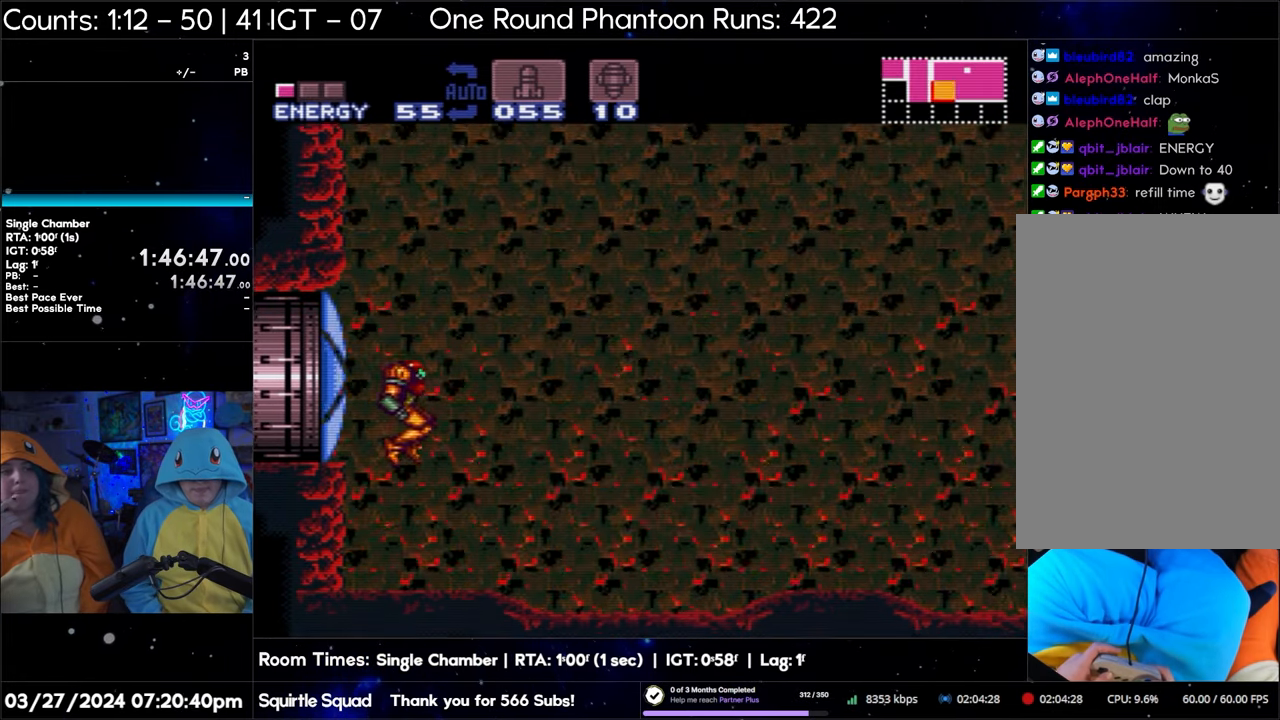
{"buttons": ["A", "DPAD_RIGHT"], "events": []}
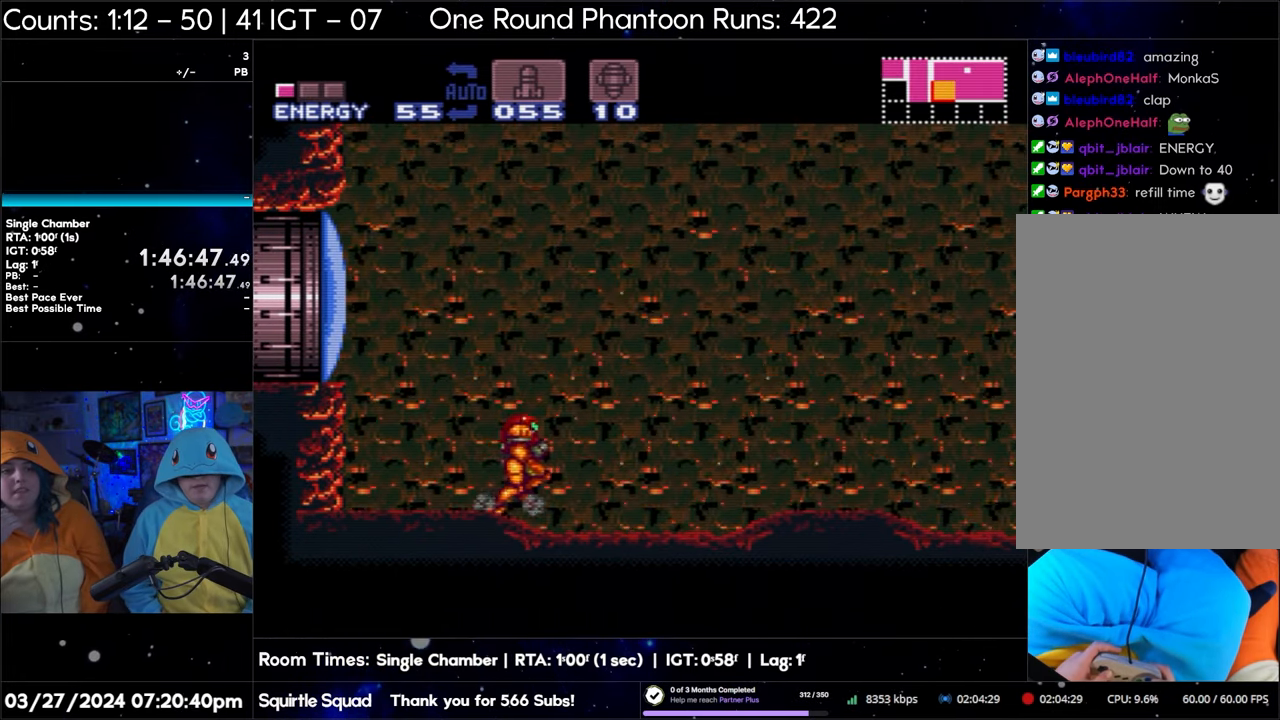
{"buttons": ["A", "DPAD_RIGHT"], "events": []}
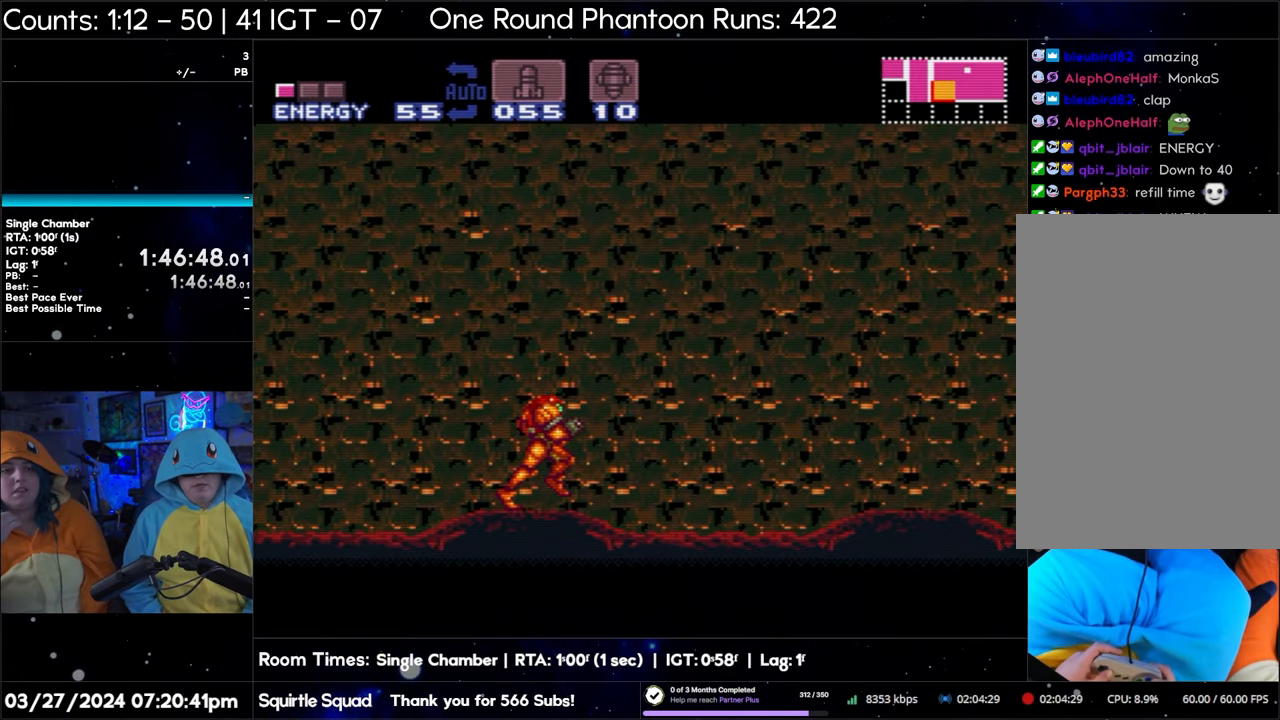
{"buttons": ["A", "DPAD_RIGHT"], "events": []}
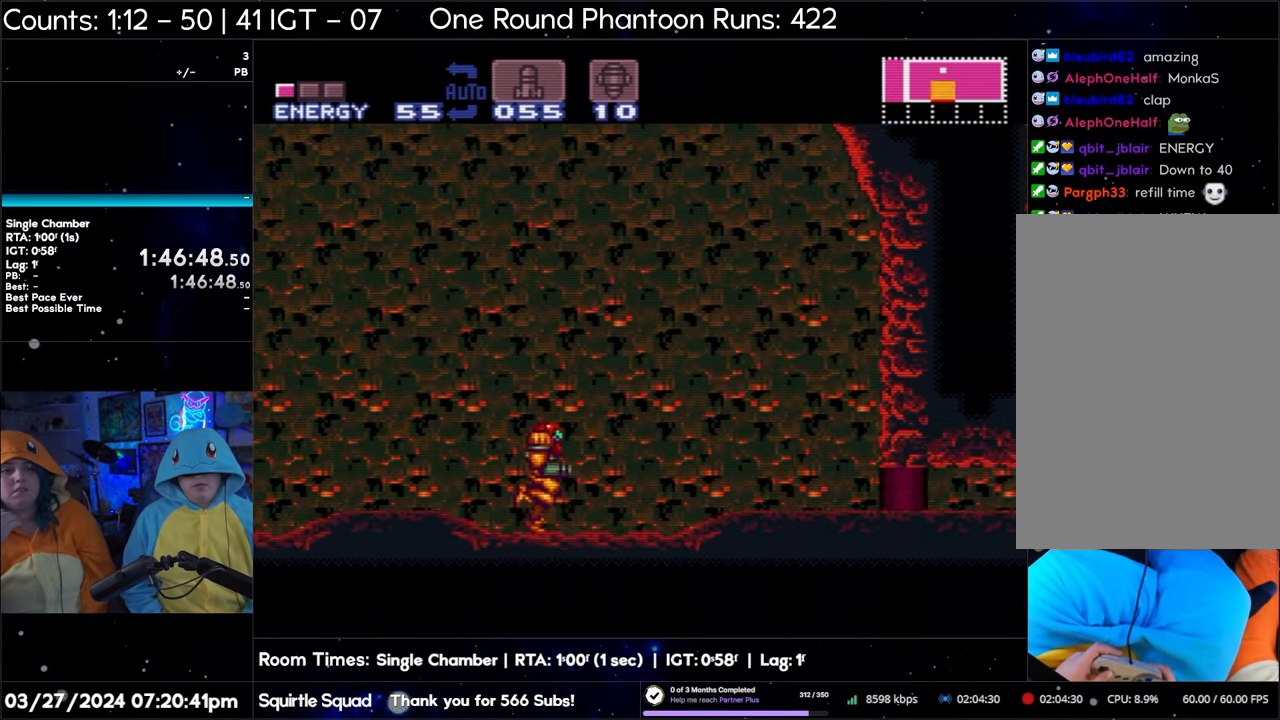
{"buttons": ["A", "DPAD_RIGHT"], "events": []}
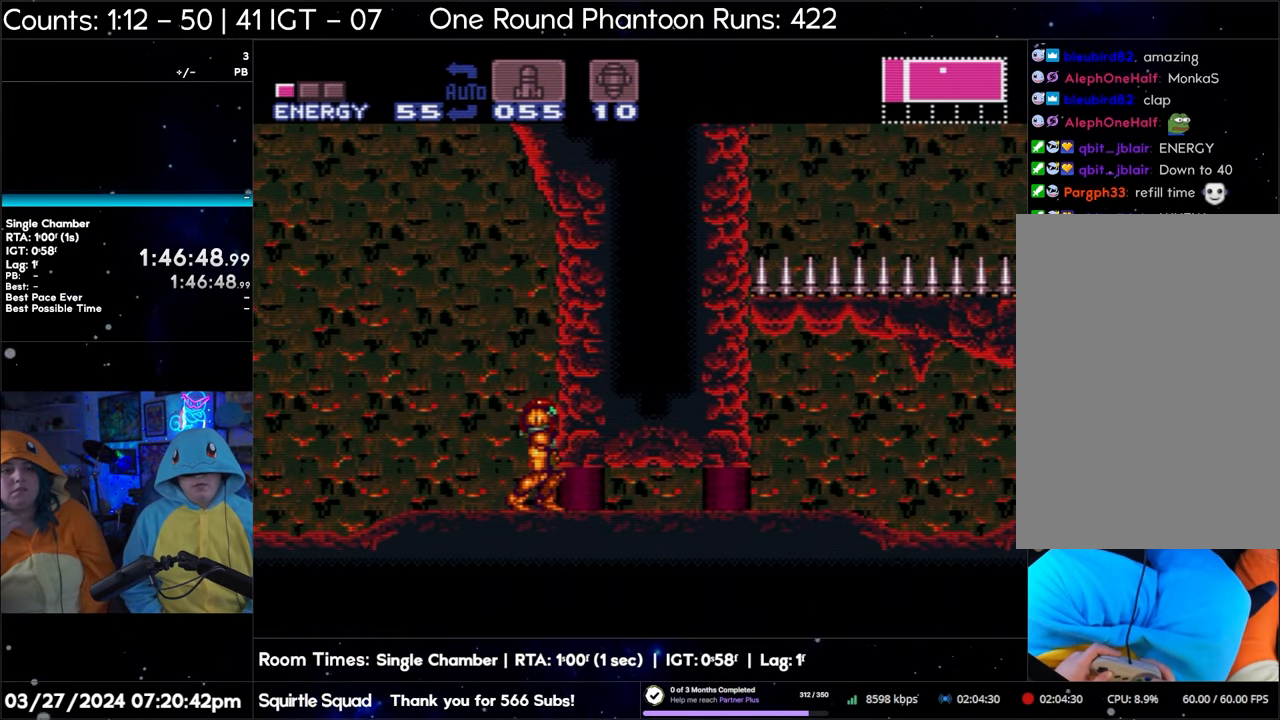
{"buttons": [], "events": [[217, "A", "up"], [233, "DPAD_RIGHT", "up"], [433, "DPAD_DOWN", "down"], [483, "DPAD_DOWN", "up"]]}
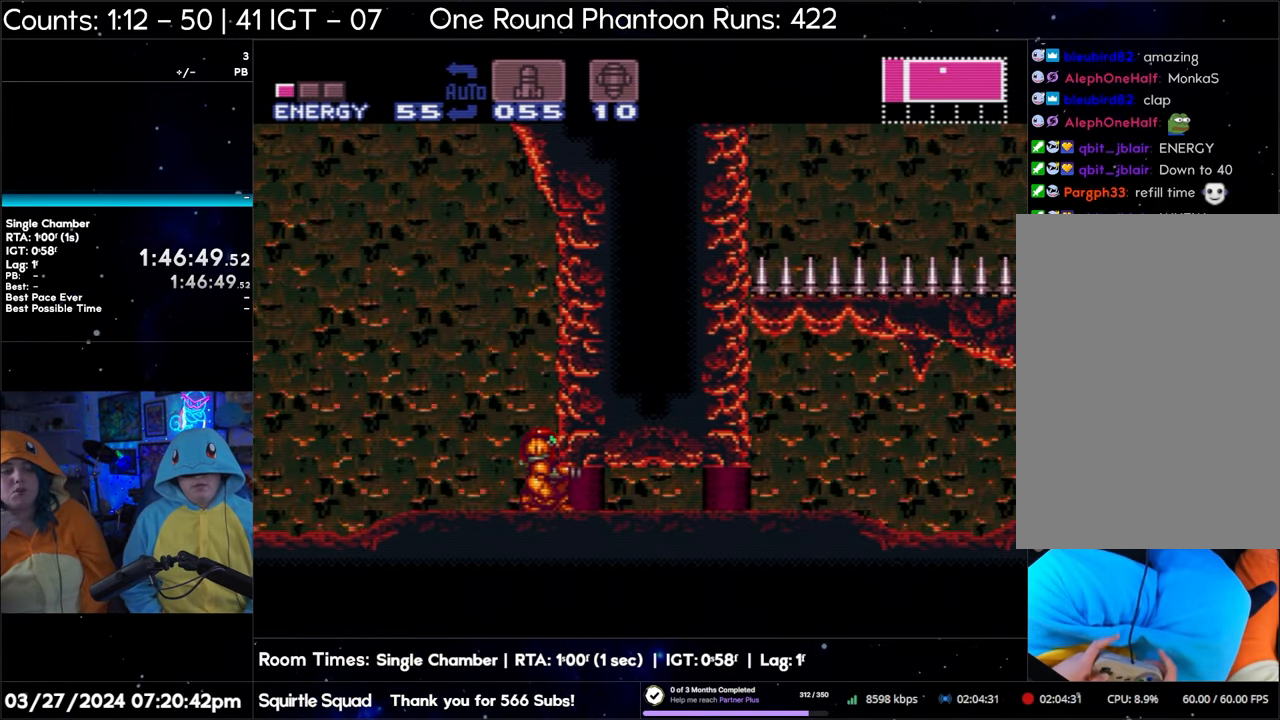
{"buttons": ["DPAD_RIGHT"], "events": [[67, "DPAD_DOWN", "down"], [200, "DPAD_DOWN", "up"], [300, "DPAD_RIGHT", "down"]]}
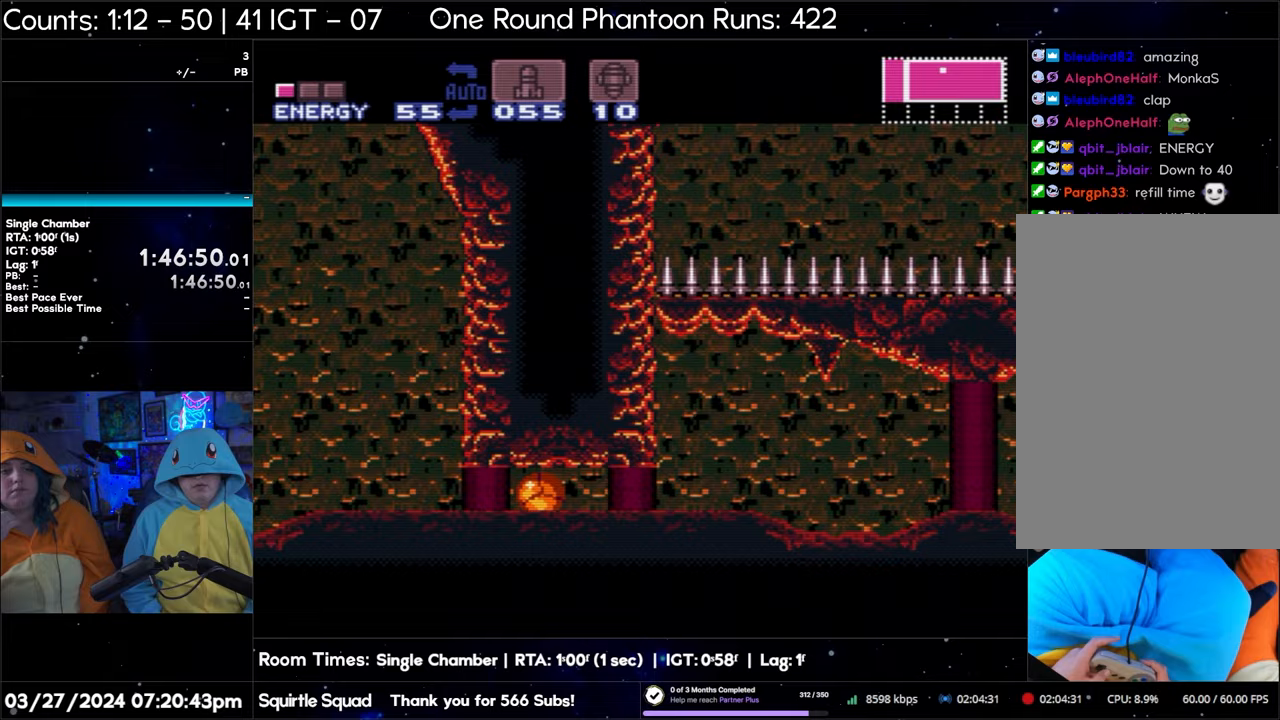
{"buttons": ["DPAD_RIGHT"], "events": []}
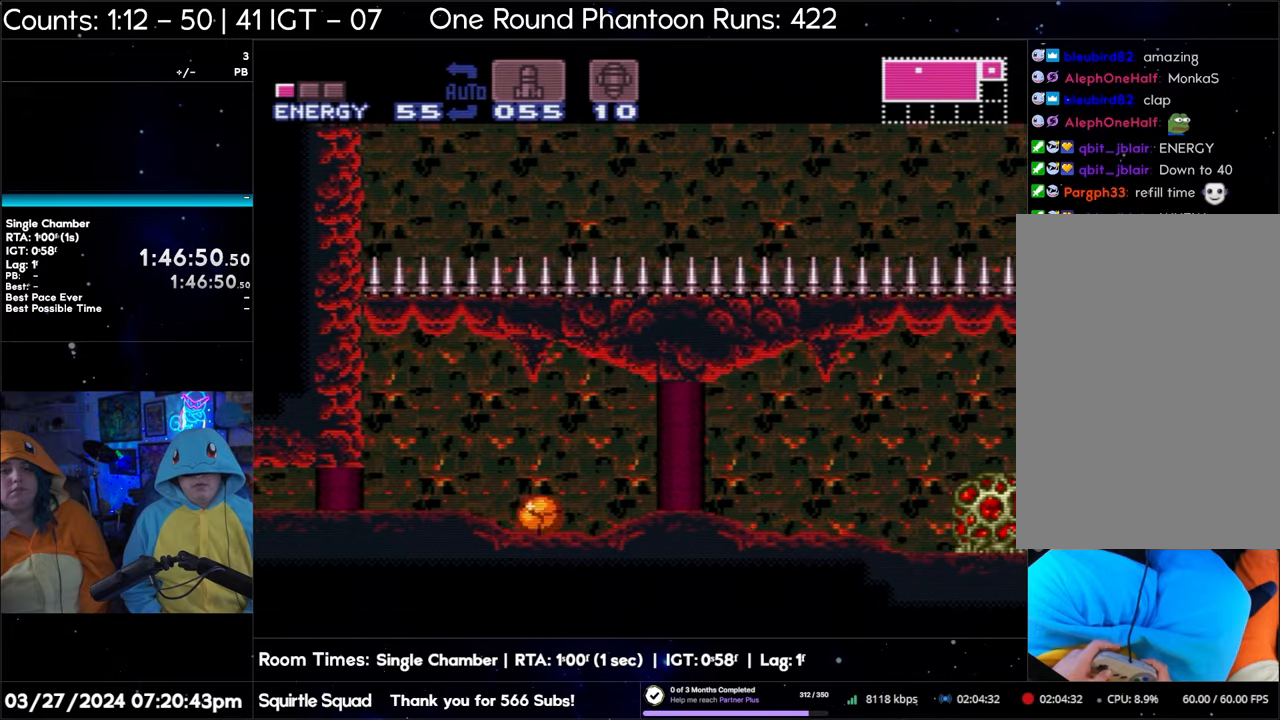
{"buttons": ["DPAD_RIGHT"], "events": [[17, "DPAD_UP", "down"], [33, "DPAD_RIGHT", "up"], [100, "DPAD_RIGHT", "down"], [167, "DPAD_UP", "up"]]}
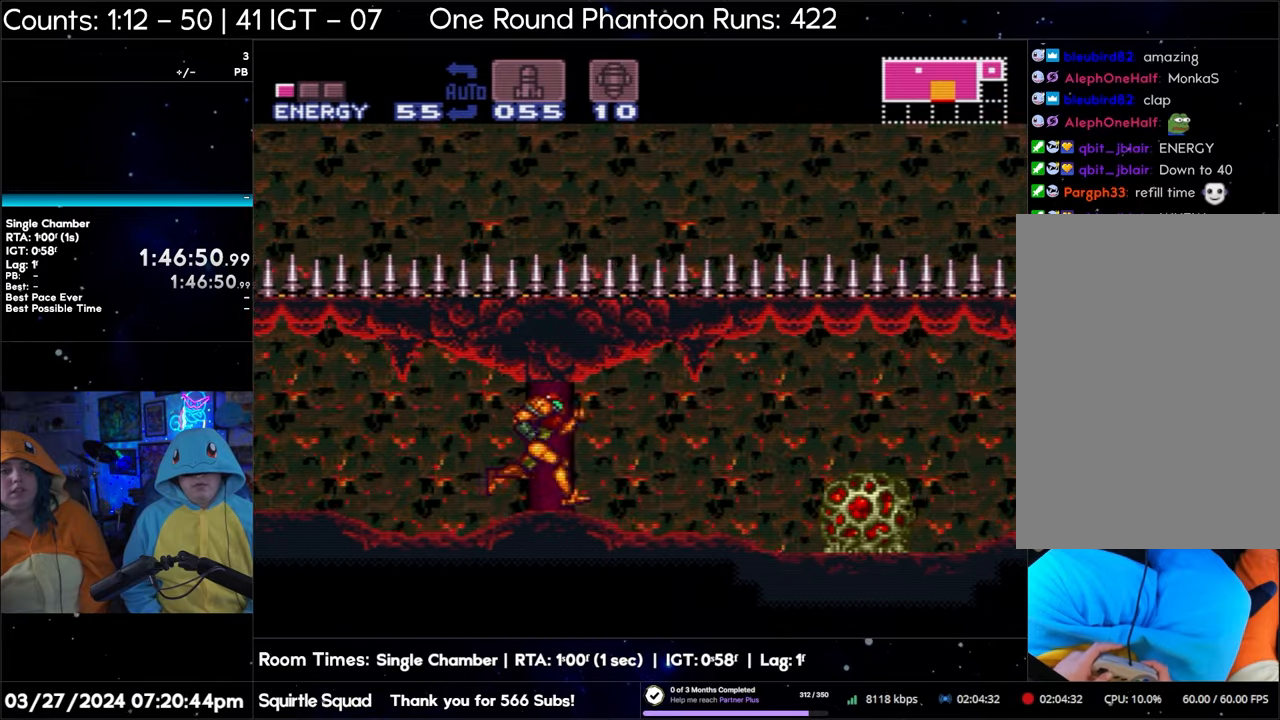
{"buttons": ["Y"], "events": [[467, "DPAD_RIGHT", "up"], [483, "Y", "down"]]}
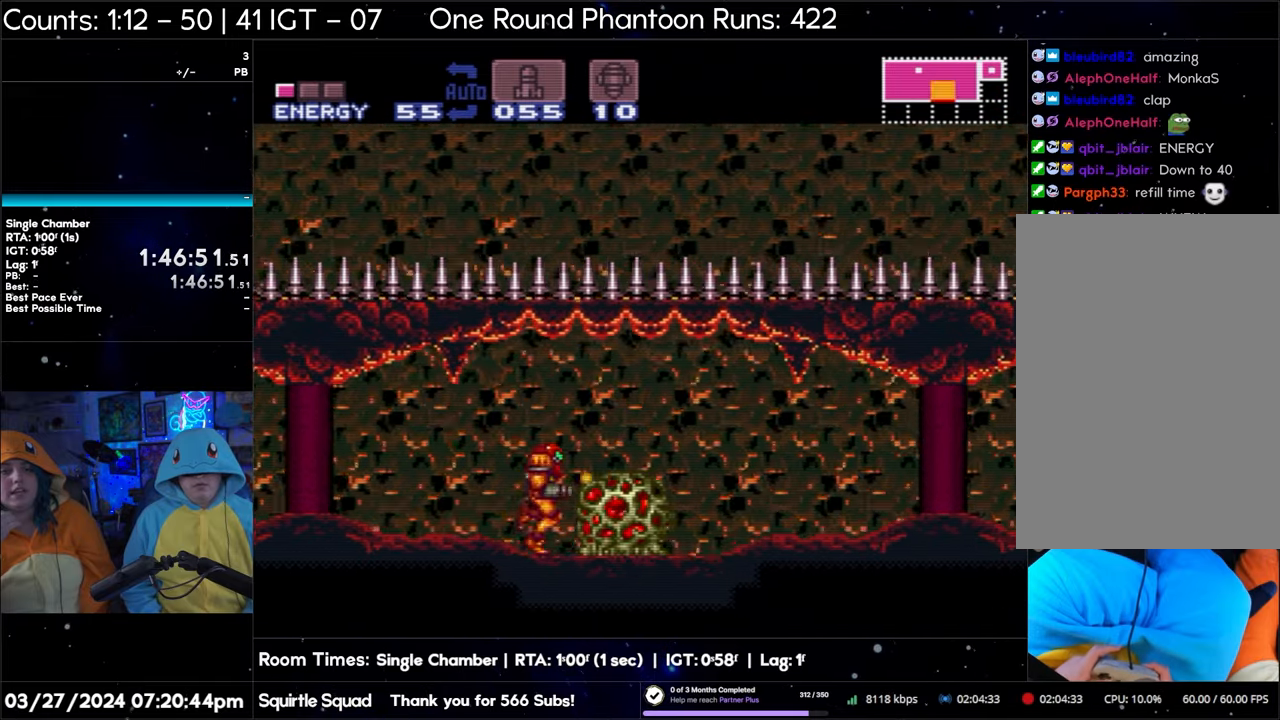
{"buttons": [], "events": [[117, "Y", "up"], [283, "Y", "down"], [400, "Y", "up"]]}
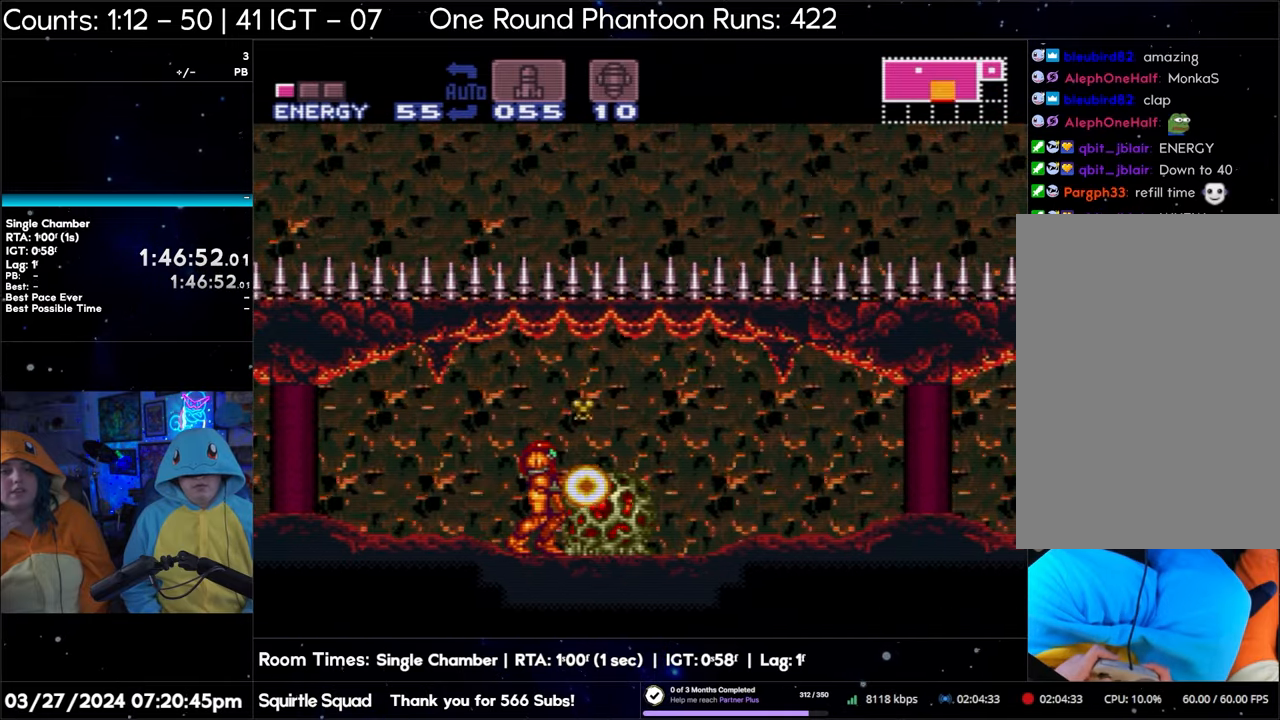
{"buttons": [], "events": [[100, "Y", "down"], [200, "Y", "up"], [367, "Y", "down"], [467, "Y", "up"]]}
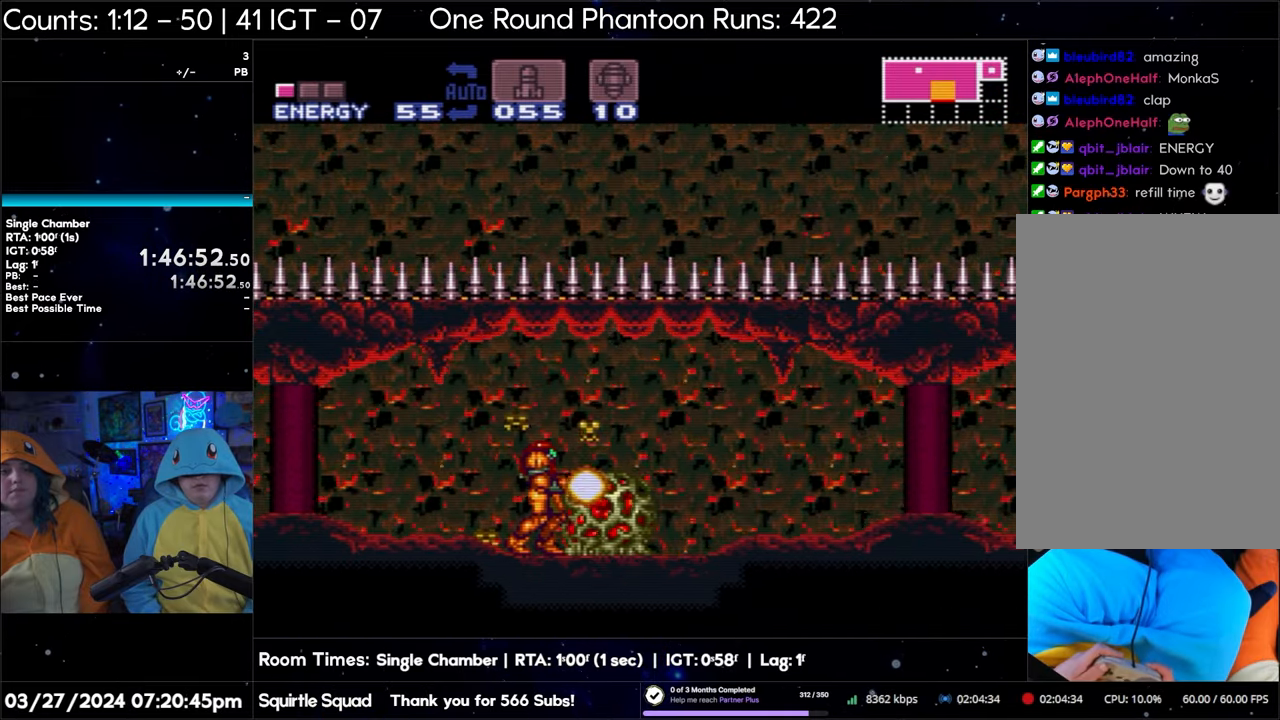
{"buttons": ["Y"], "events": [[133, "Y", "down"], [250, "Y", "up"], [433, "Y", "down"]]}
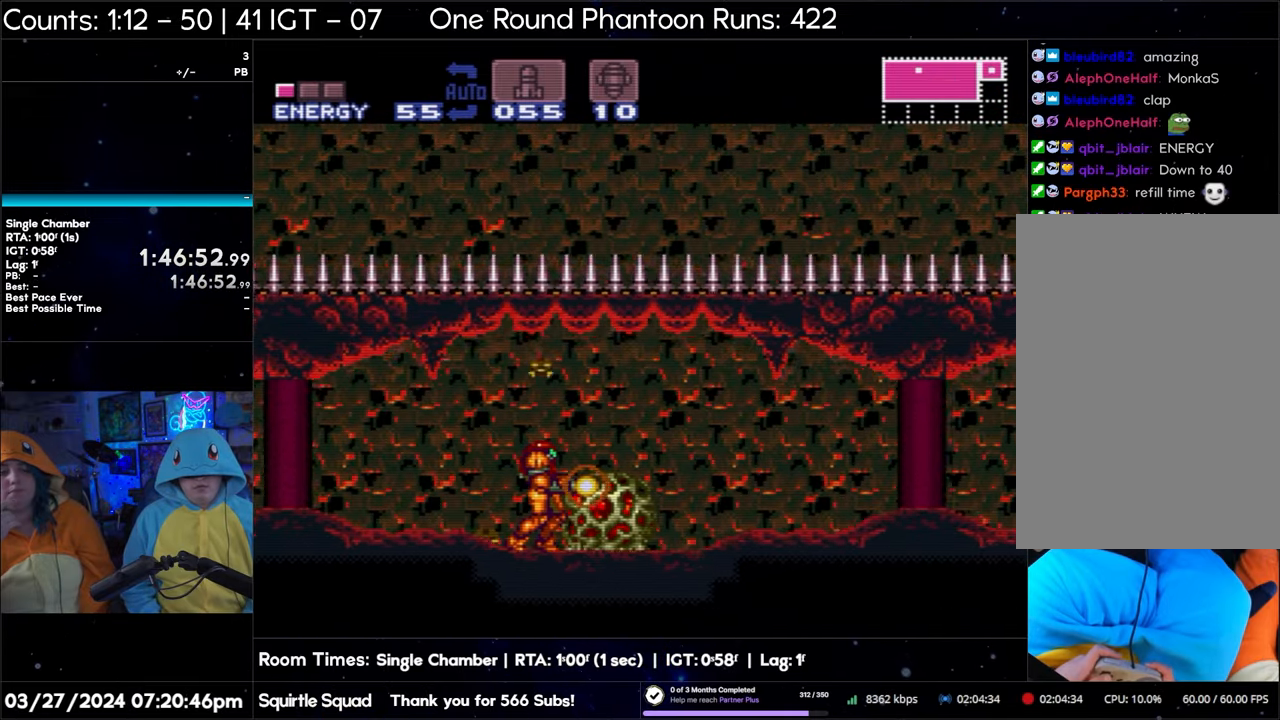
{"buttons": ["Y"], "events": [[33, "Y", "up"], [217, "Y", "down"], [333, "Y", "up"], [500, "Y", "down"]]}
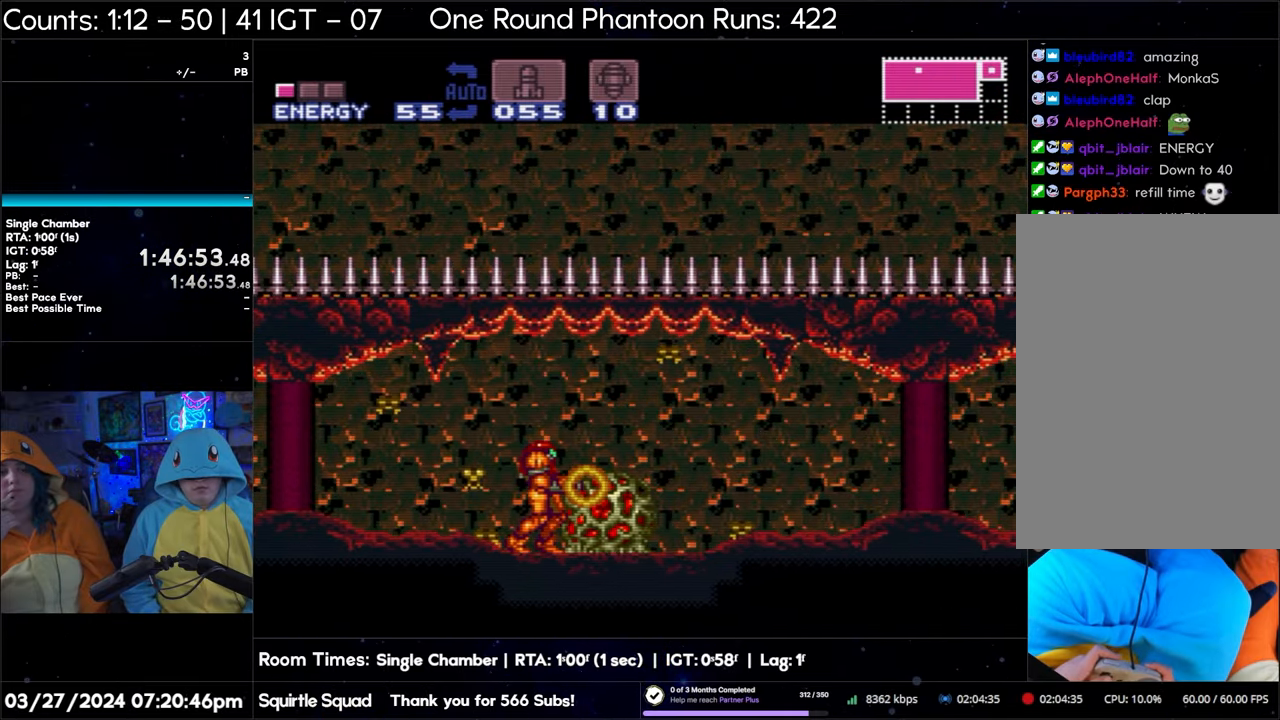
{"buttons": [], "events": [[133, "Y", "up"], [283, "Y", "down"], [417, "Y", "up"]]}
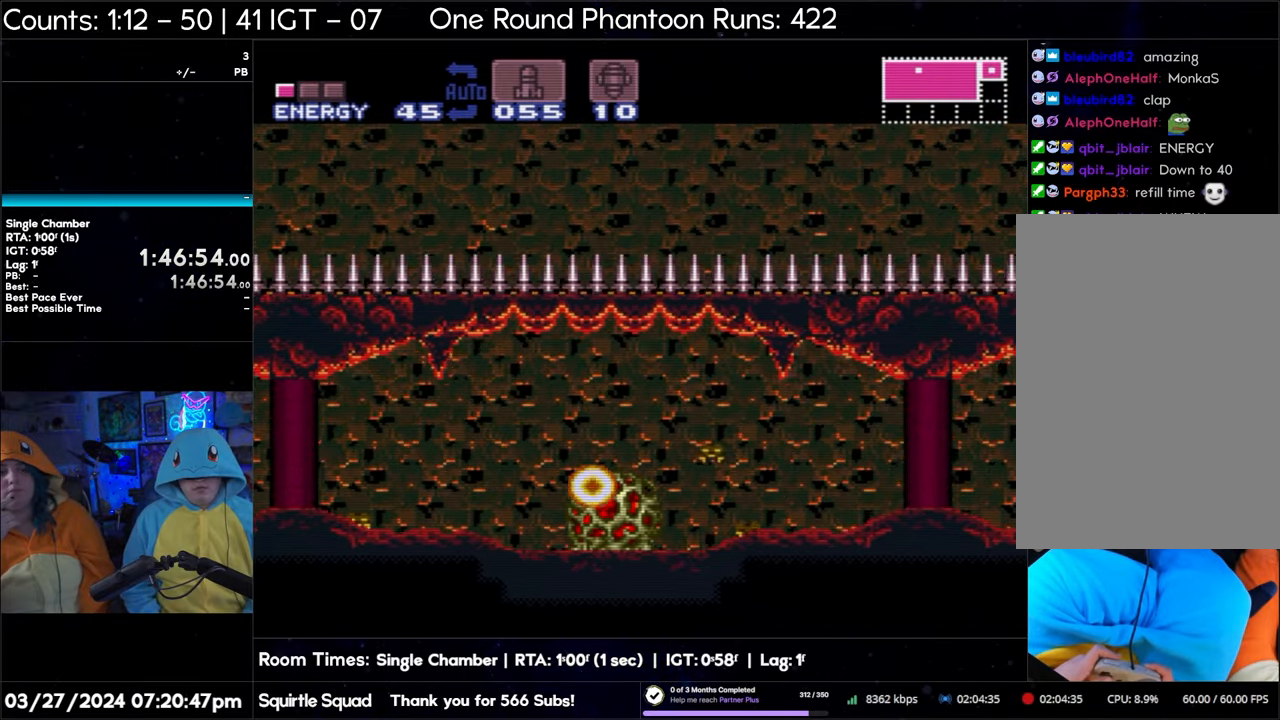
{"buttons": [], "events": [[67, "Y", "down"], [183, "Y", "up"], [350, "Y", "down"], [467, "Y", "up"]]}
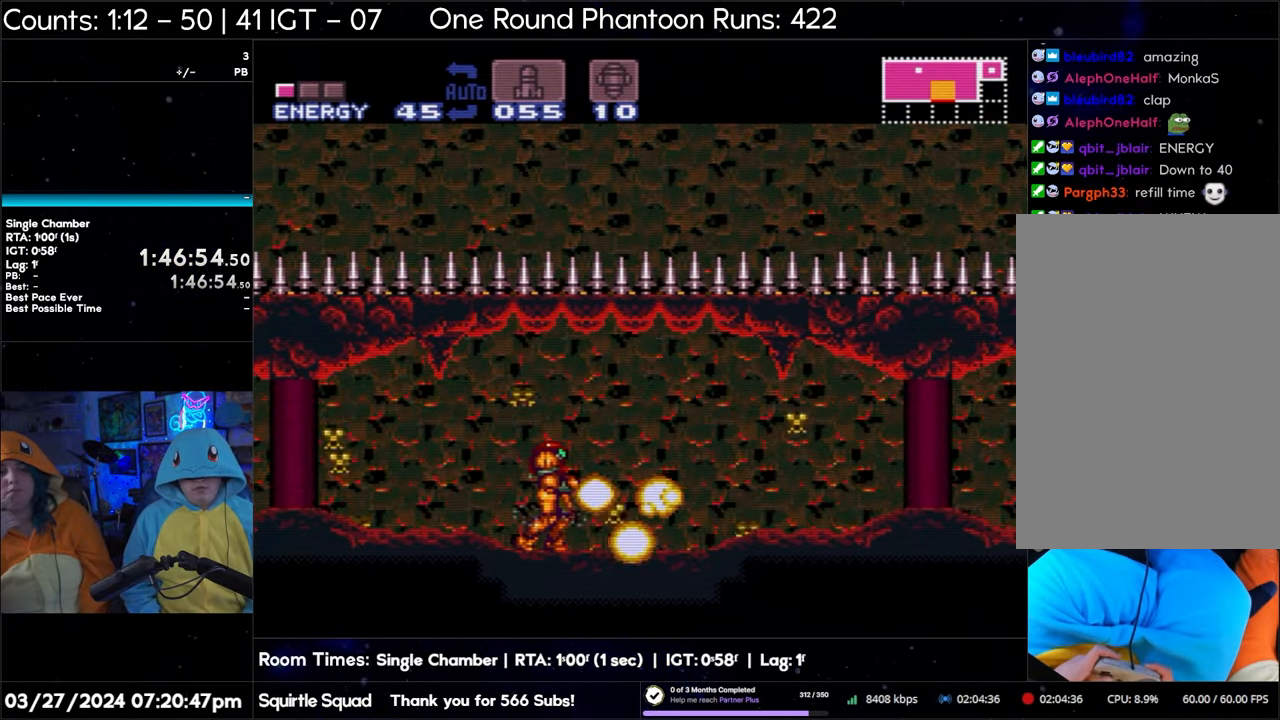
{"buttons": ["Y"], "events": [[150, "Y", "down"], [300, "Y", "up"], [450, "Y", "down"]]}
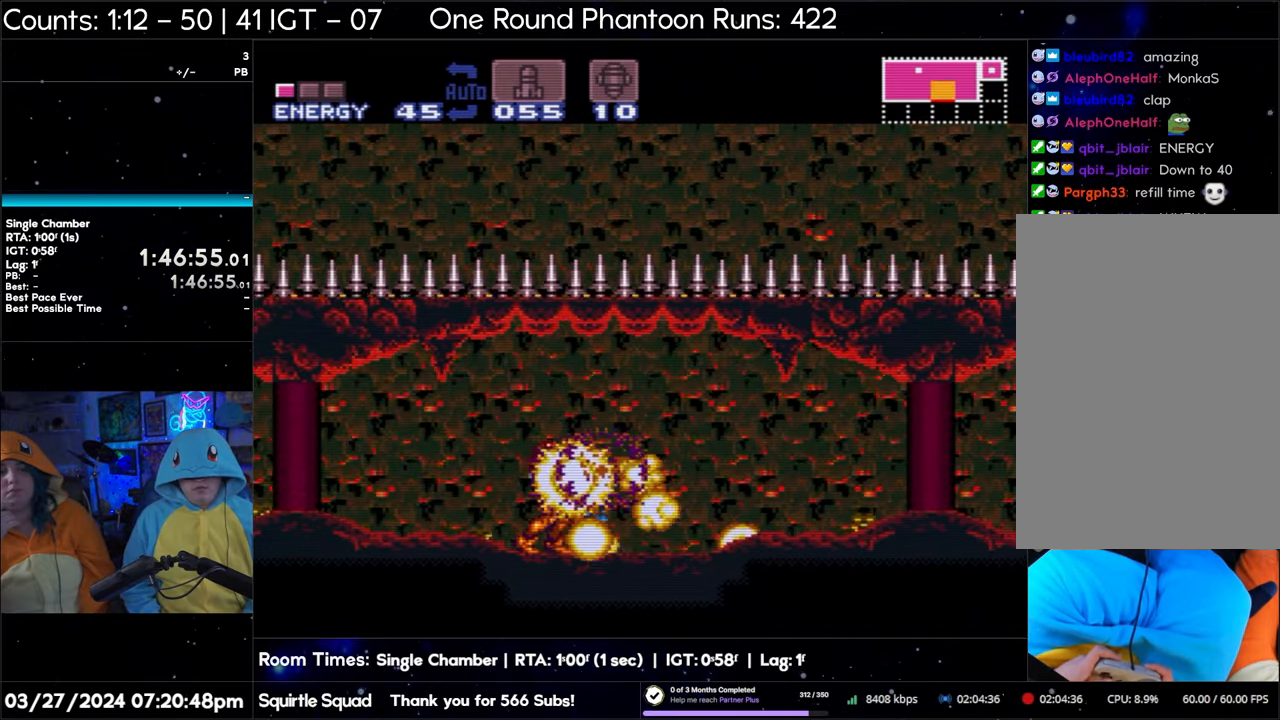
{"buttons": [], "events": [[67, "Y", "up"], [217, "Y", "down"], [367, "Y", "up"]]}
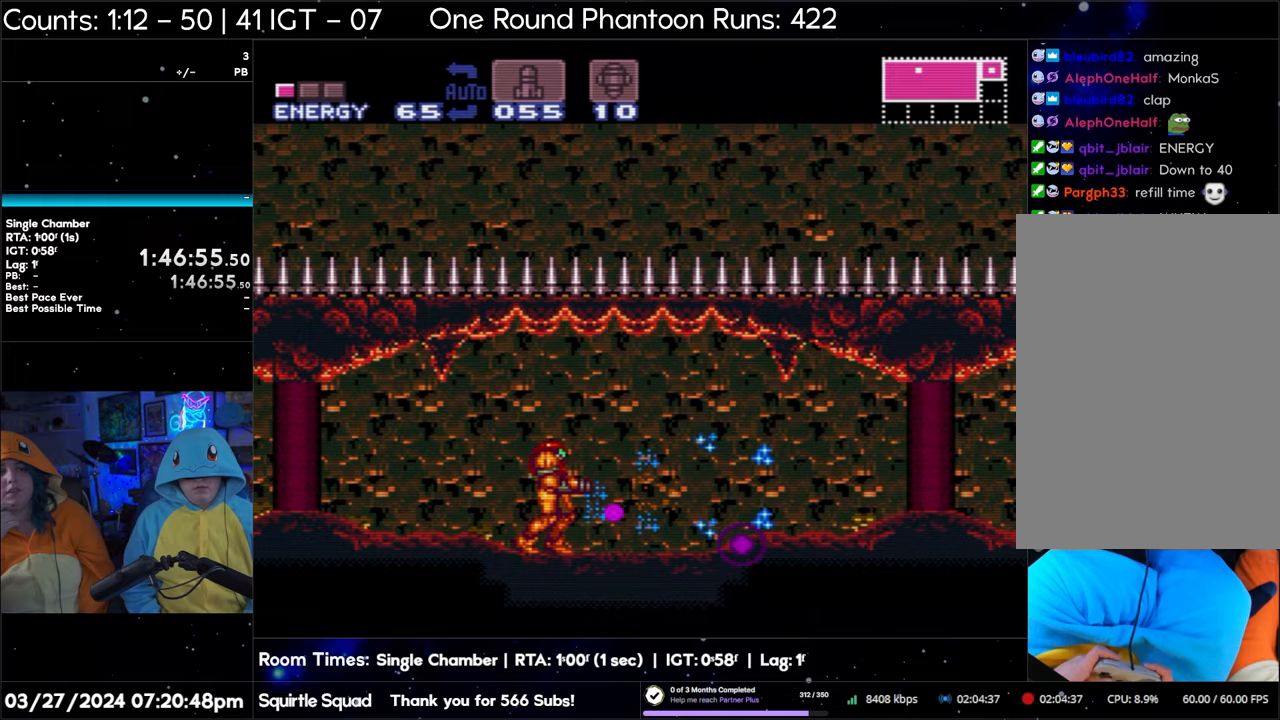
{"buttons": [], "events": [[33, "Y", "down"], [150, "Y", "up"], [383, "Y", "down"], [433, "Y", "up"]]}
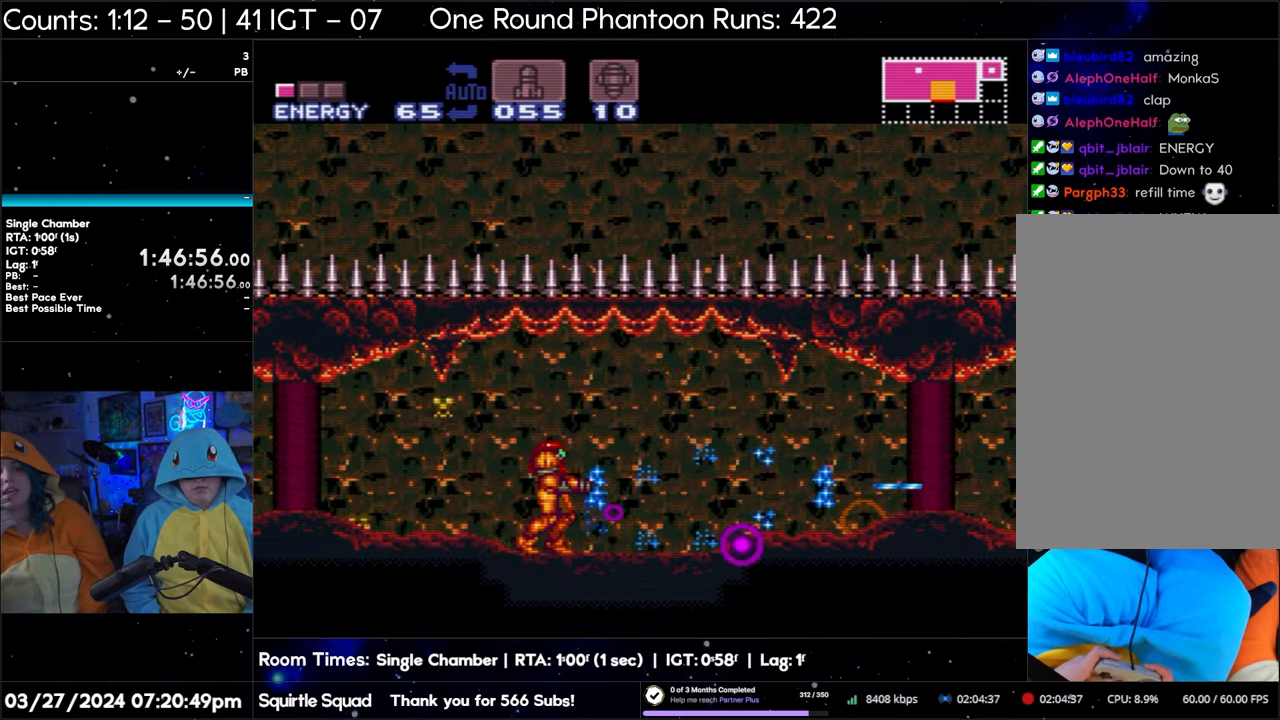
{"buttons": ["Y"], "events": [[117, "Y", "down"], [250, "Y", "up"], [433, "Y", "down"]]}
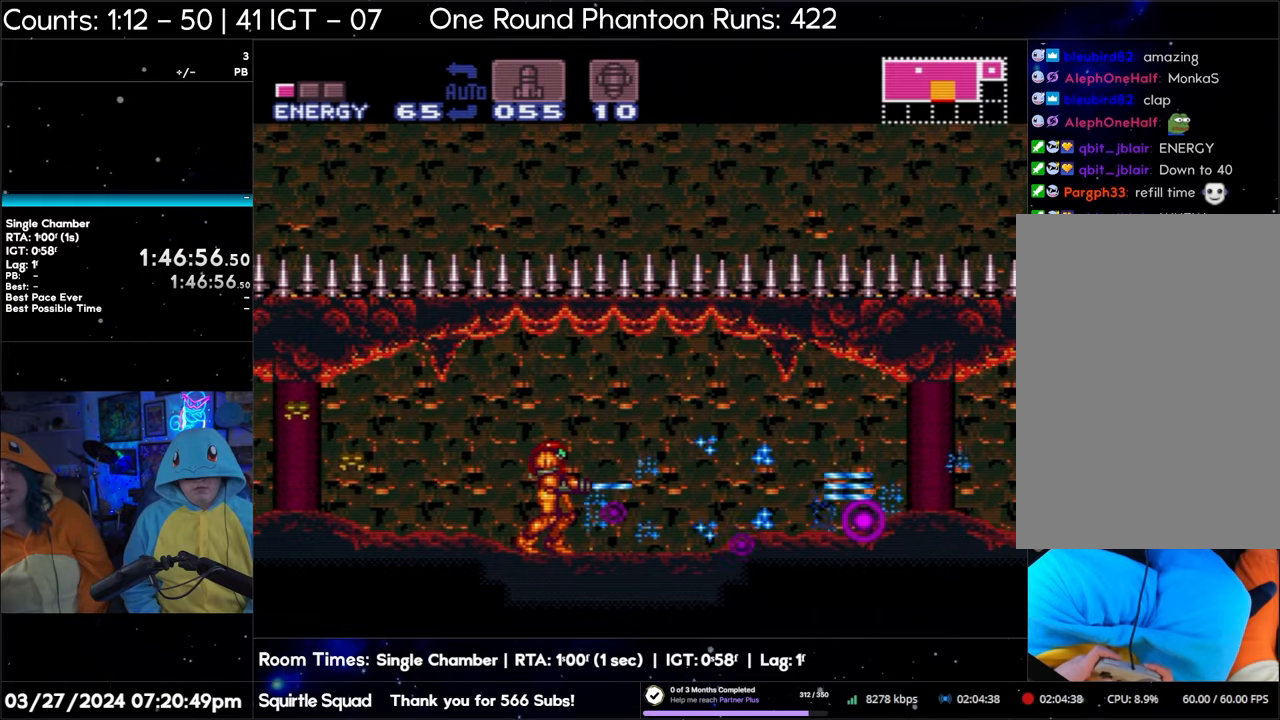
{"buttons": [], "events": [[67, "Y", "up"], [233, "Y", "down"], [400, "Y", "up"]]}
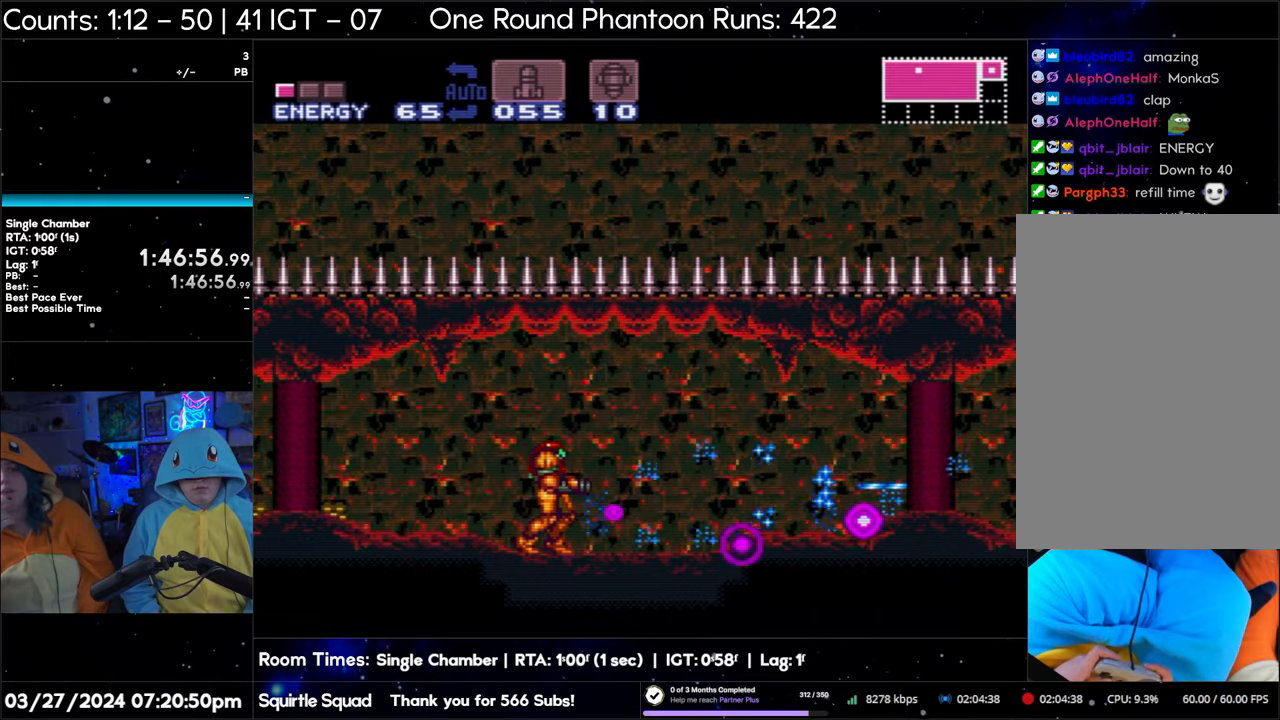
{"buttons": [], "events": [[117, "Y", "down"], [267, "Y", "up"]]}